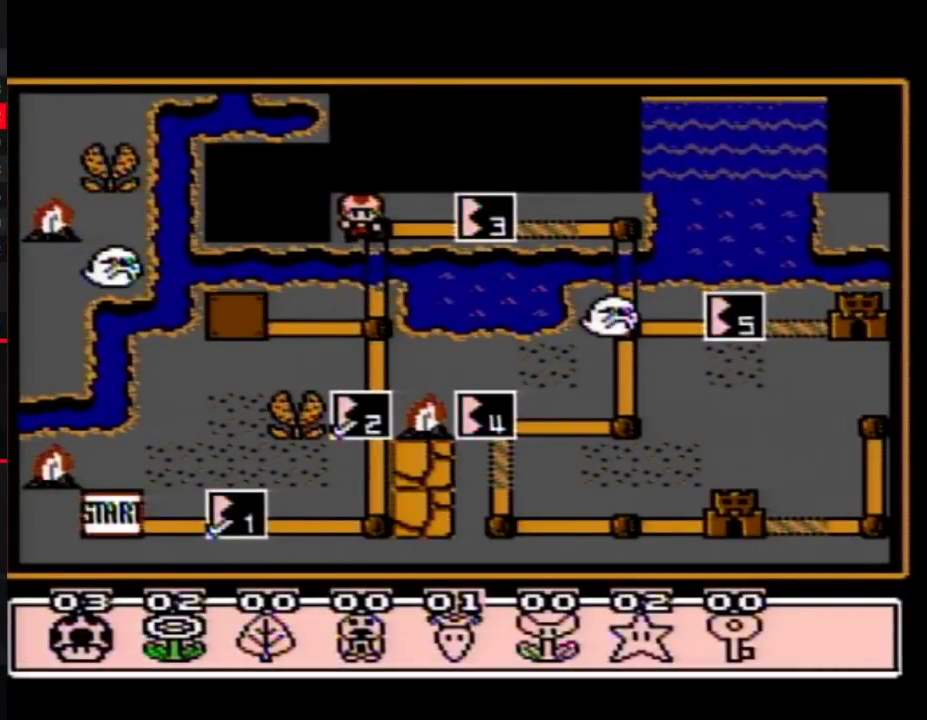
Gameplay with a controller (Nintendo layout); each line is a JSON object with the inputs held at the frame after it. "events" lists button and stick changes between this image and that frame as [ms after this image, input, new state], when the widget could be followed in between. Not read: L3 R3.
{"buttons": ["DPAD_LEFT"], "events": [[417, "DPAD_LEFT", "down"]]}
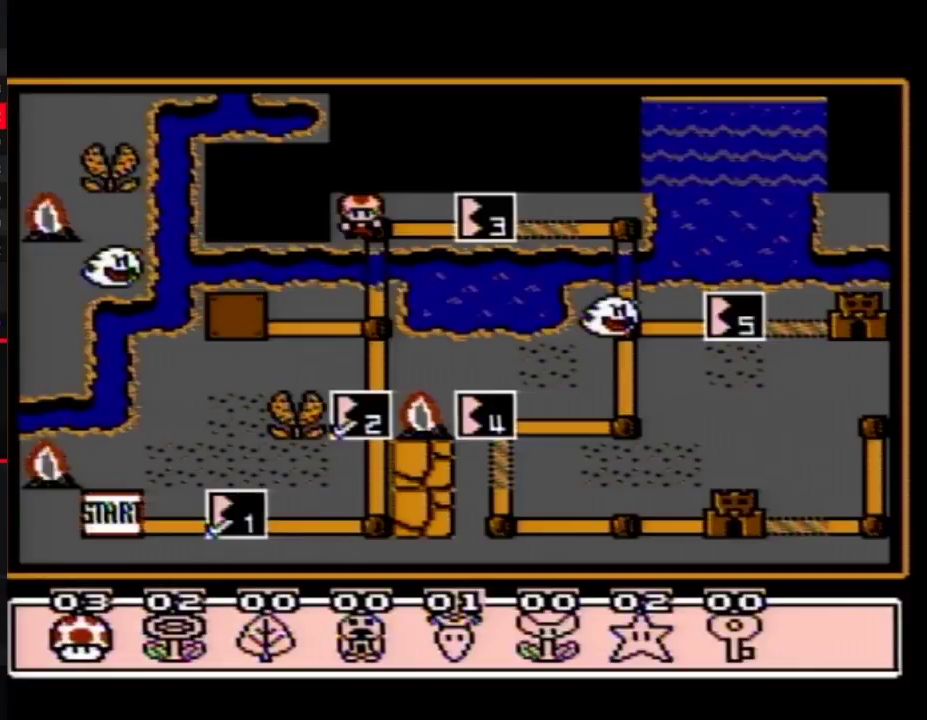
{"buttons": [], "events": [[50, "DPAD_LEFT", "up"], [183, "A", "down"], [267, "A", "up"]]}
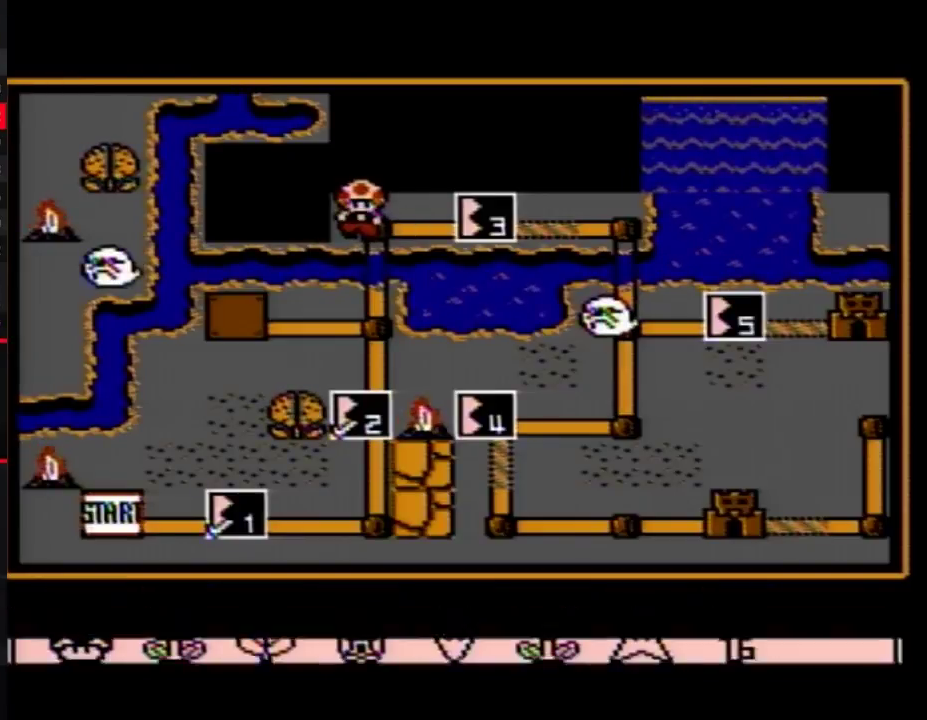
{"buttons": ["DPAD_RIGHT"], "events": [[200, "DPAD_RIGHT", "down"]]}
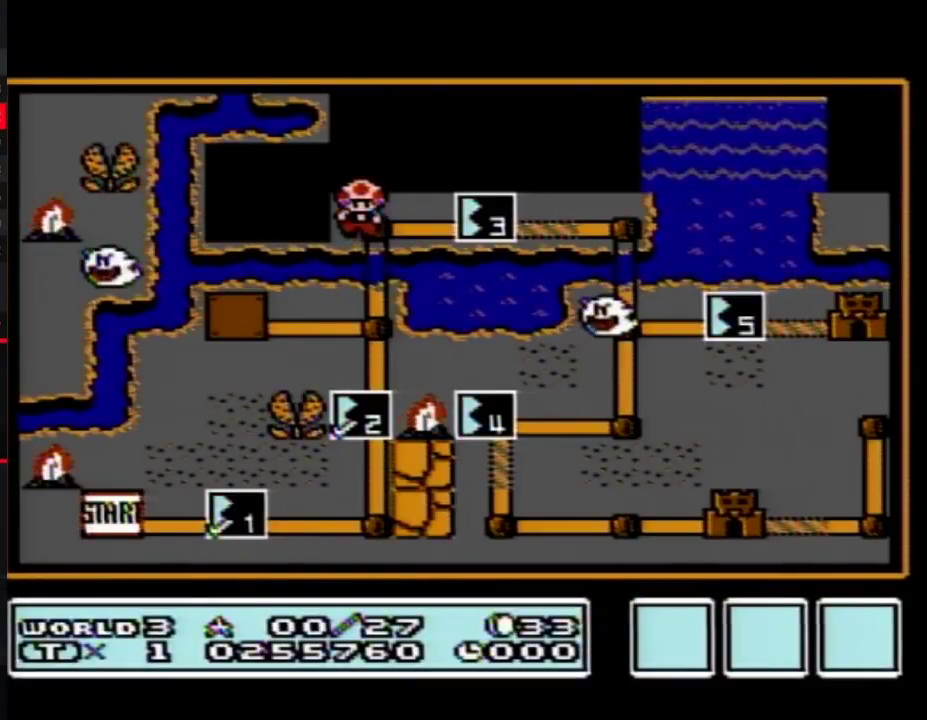
{"buttons": ["DPAD_RIGHT"], "events": []}
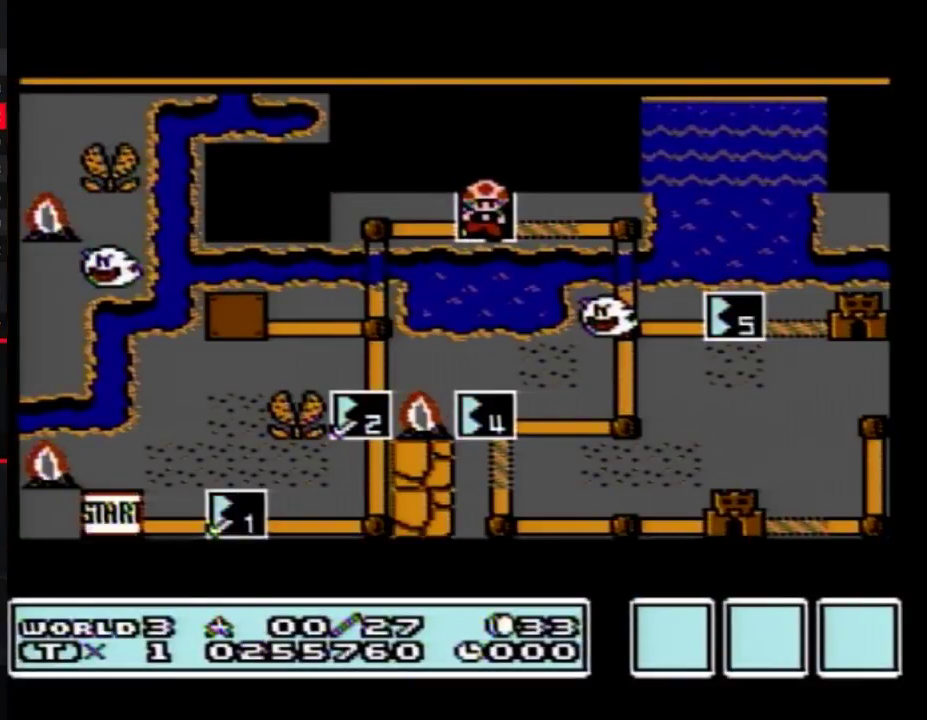
{"buttons": ["DPAD_RIGHT"], "events": []}
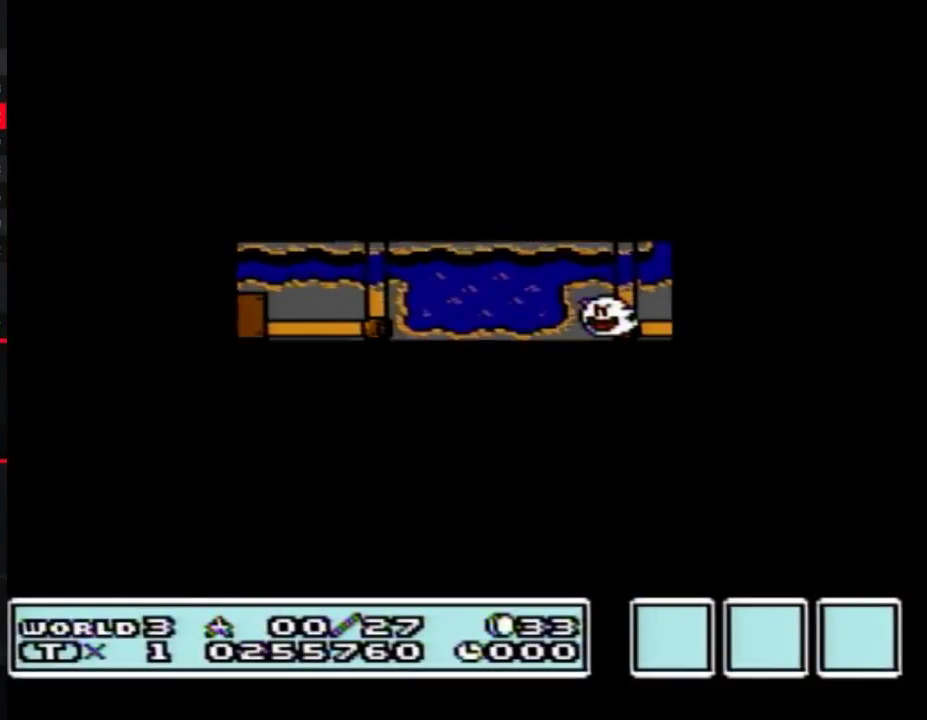
{"buttons": ["A"], "events": [[483, "A", "down"], [483, "DPAD_RIGHT", "up"]]}
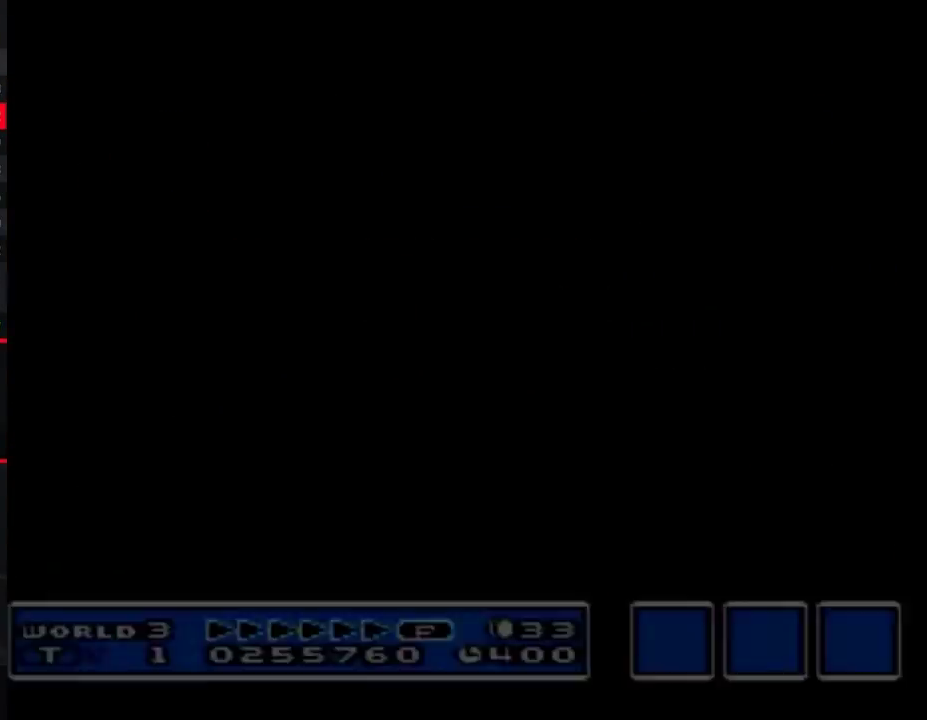
{"buttons": ["B", "DPAD_RIGHT"], "events": [[17, "A", "up"], [17, "B", "down"], [17, "DPAD_RIGHT", "down"]]}
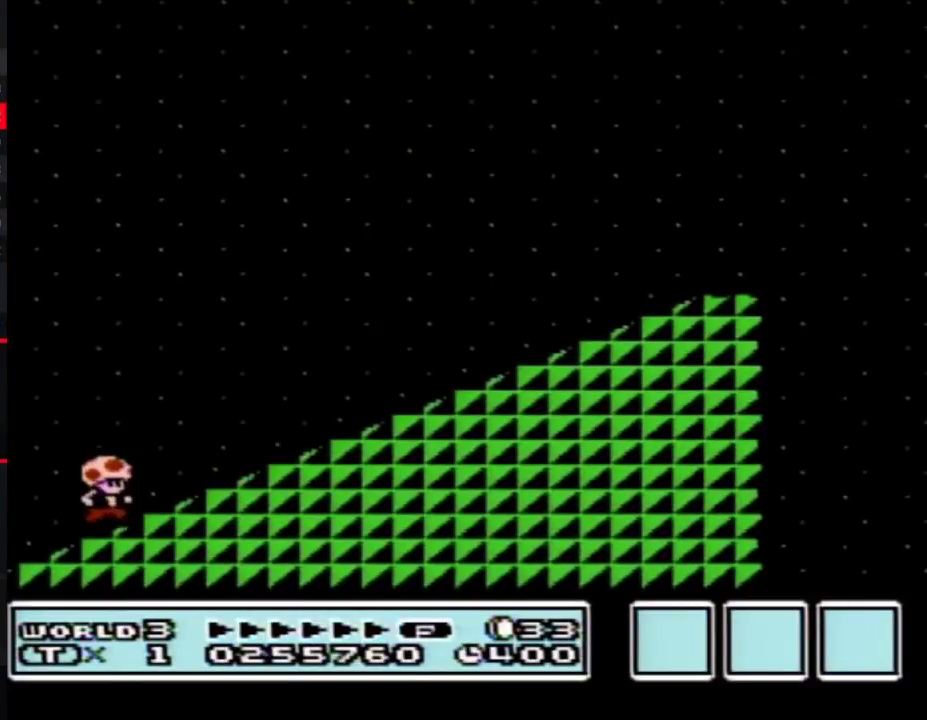
{"buttons": ["A", "B", "DPAD_RIGHT"], "events": [[83, "A", "down"]]}
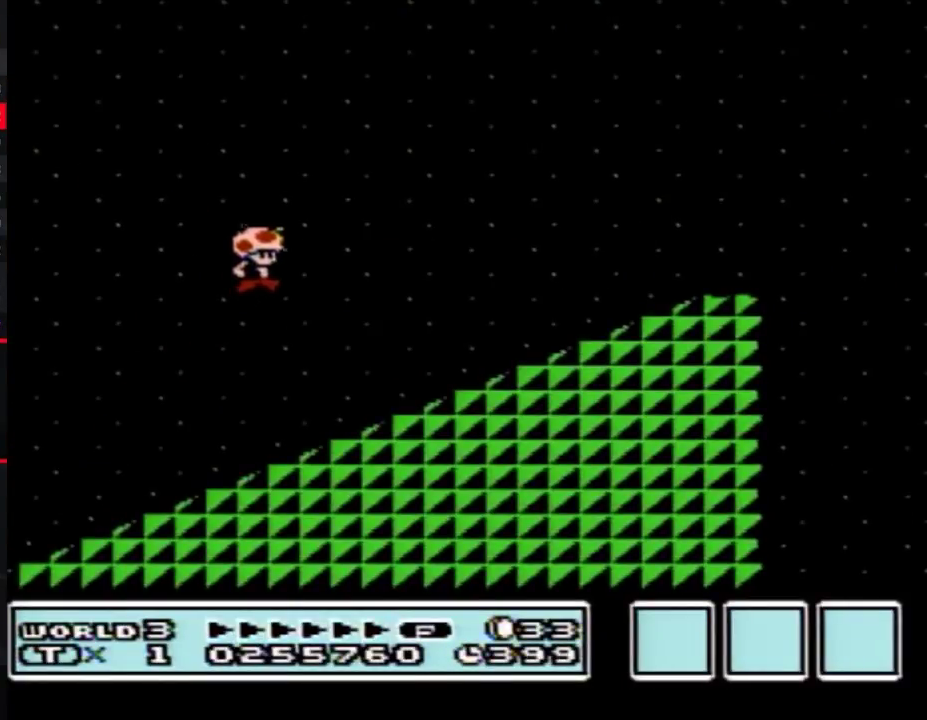
{"buttons": ["A", "B", "DPAD_RIGHT"], "events": [[117, "A", "up"], [417, "A", "down"]]}
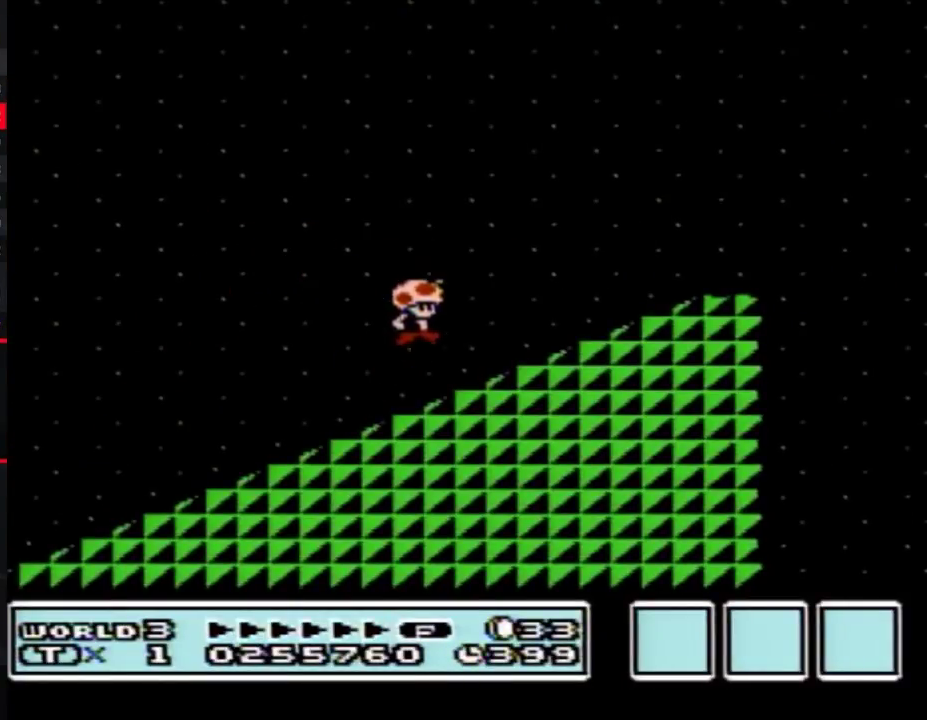
{"buttons": ["B", "DPAD_RIGHT"], "events": [[483, "A", "up"]]}
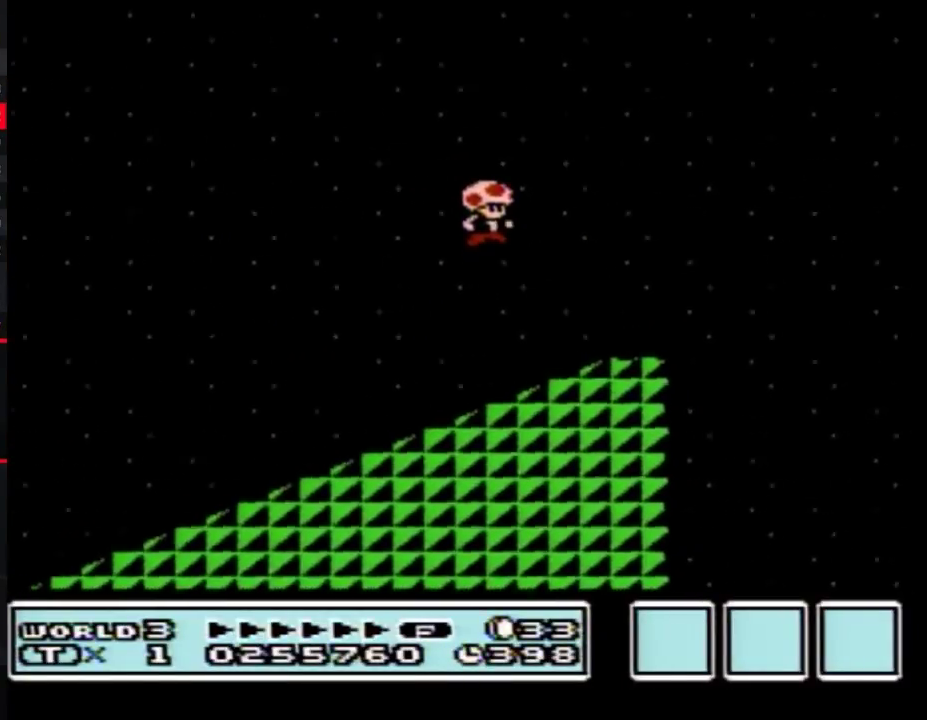
{"buttons": ["B", "DPAD_RIGHT"], "events": []}
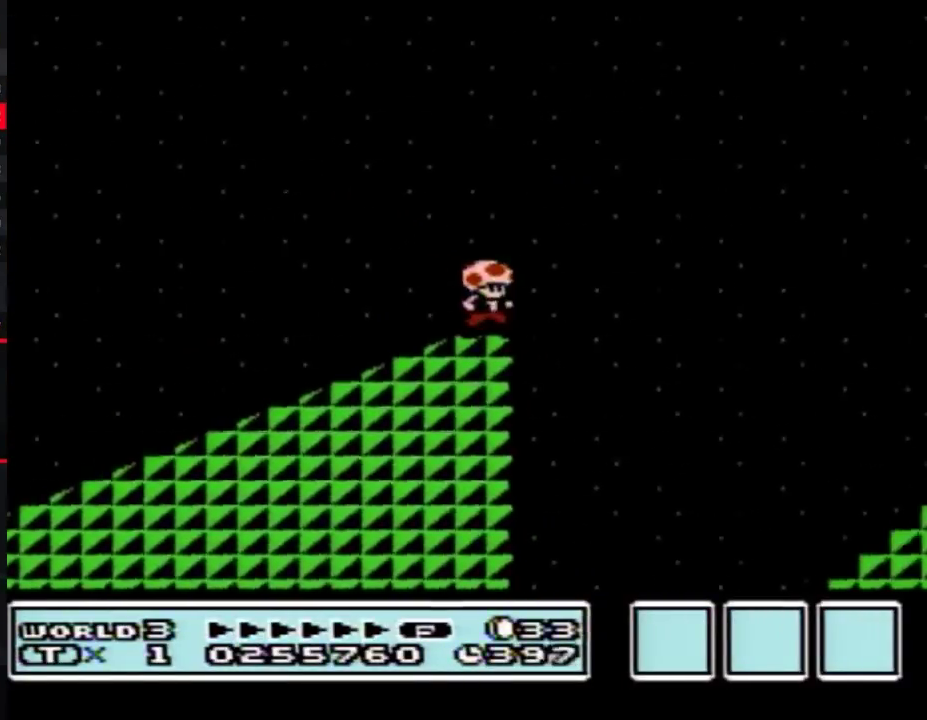
{"buttons": ["A", "B", "DPAD_RIGHT"], "events": [[83, "A", "down"]]}
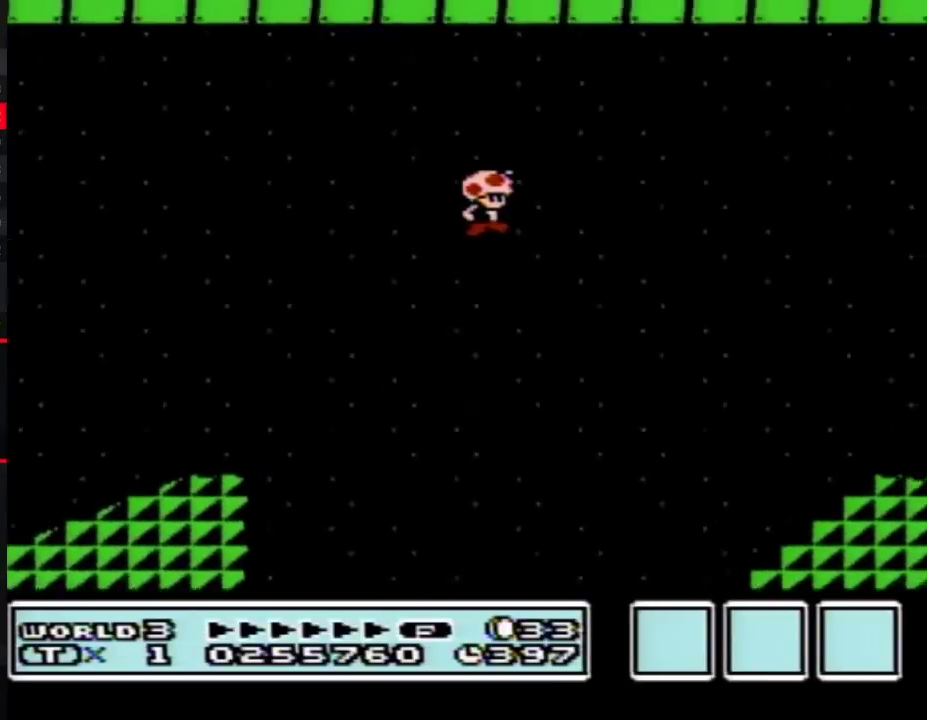
{"buttons": ["B", "DPAD_RIGHT"], "events": [[333, "A", "up"]]}
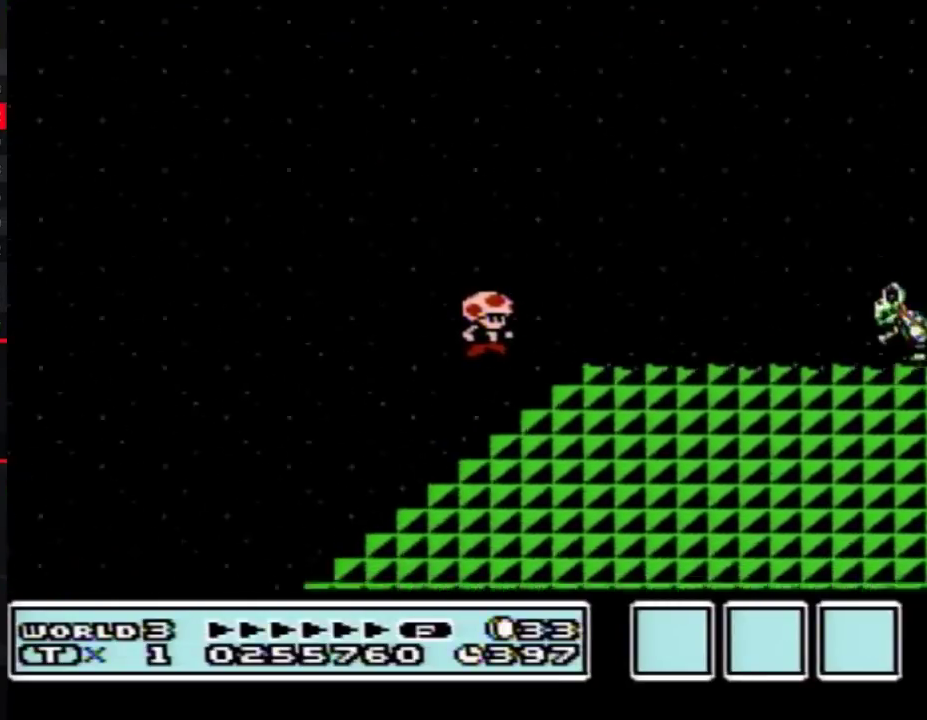
{"buttons": ["B", "DPAD_RIGHT"], "events": [[400, "A", "down"], [450, "A", "up"]]}
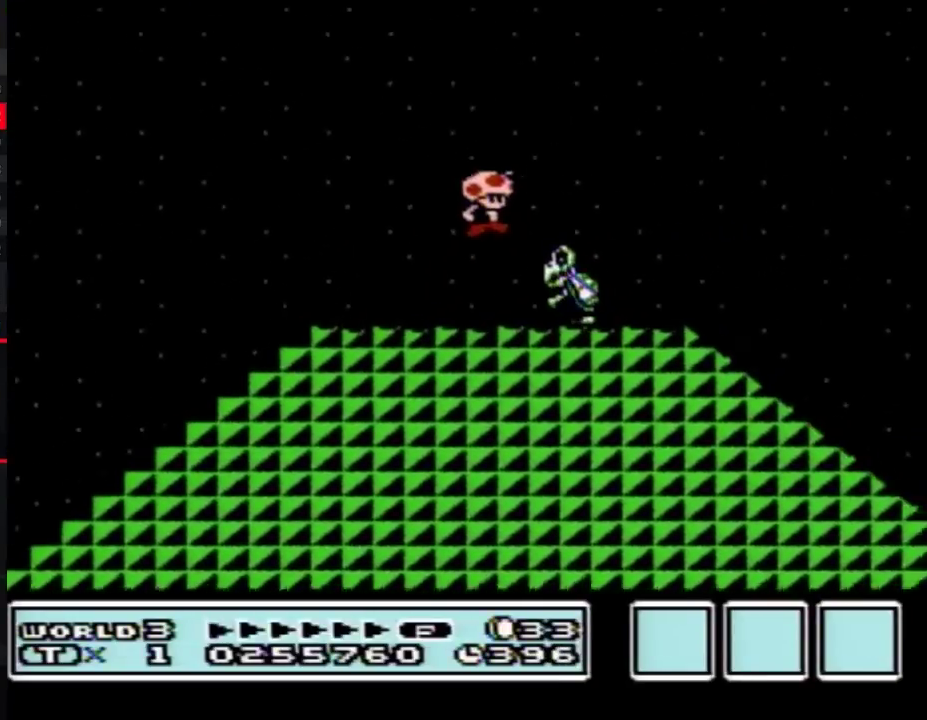
{"buttons": ["B", "DPAD_RIGHT"], "events": []}
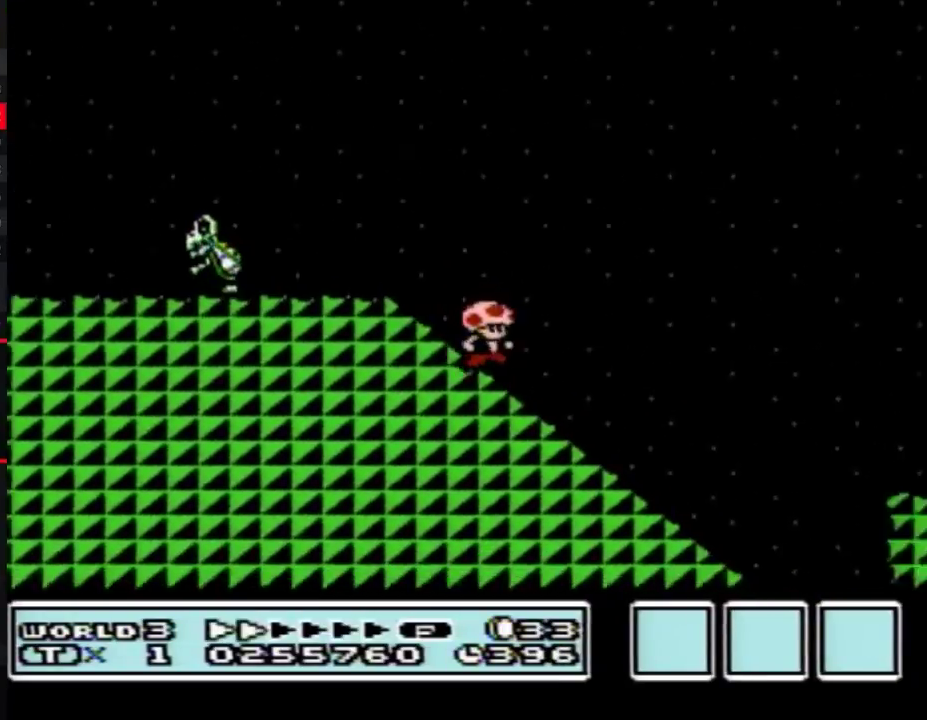
{"buttons": ["B", "DPAD_RIGHT"], "events": [[367, "A", "down"], [417, "A", "up"]]}
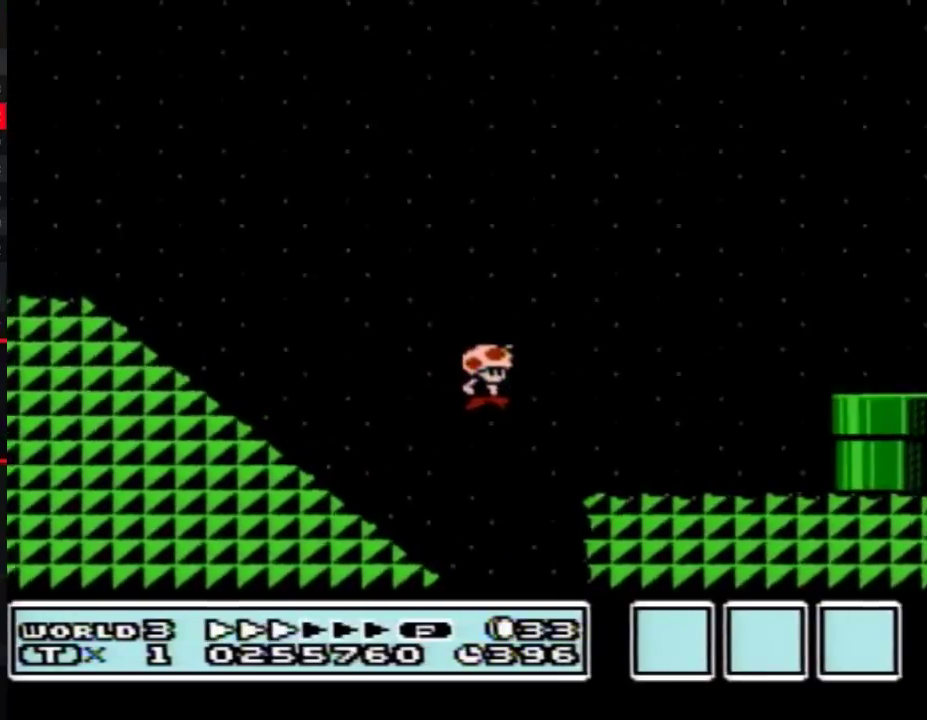
{"buttons": ["B"], "events": [[383, "A", "down"], [383, "DPAD_LEFT", "down"], [383, "DPAD_RIGHT", "up"], [483, "A", "up"], [483, "DPAD_LEFT", "up"]]}
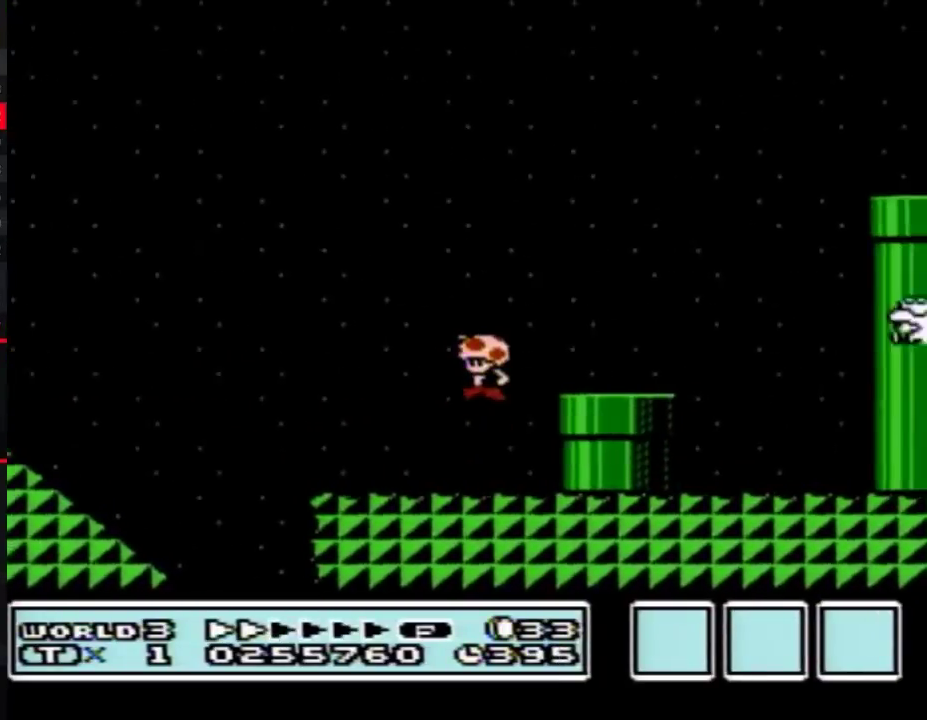
{"buttons": ["A", "B"], "events": [[133, "DPAD_RIGHT", "down"], [300, "A", "down"], [300, "DPAD_RIGHT", "up"]]}
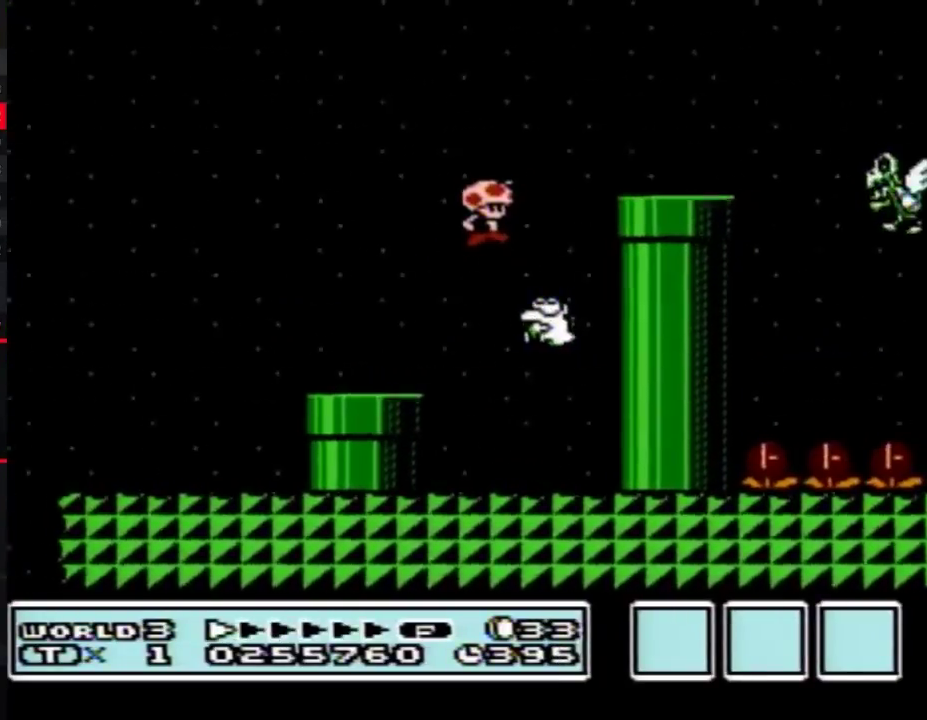
{"buttons": ["A", "B", "DPAD_RIGHT"], "events": [[50, "DPAD_RIGHT", "down"], [117, "A", "up"], [417, "A", "down"]]}
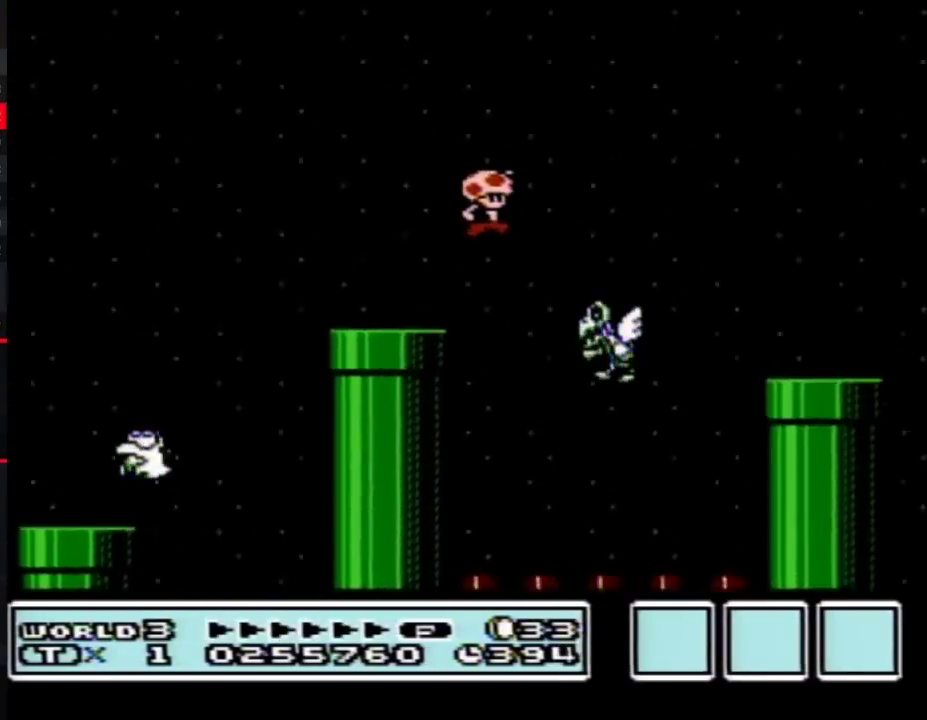
{"buttons": ["B", "DPAD_RIGHT"], "events": [[50, "A", "up"]]}
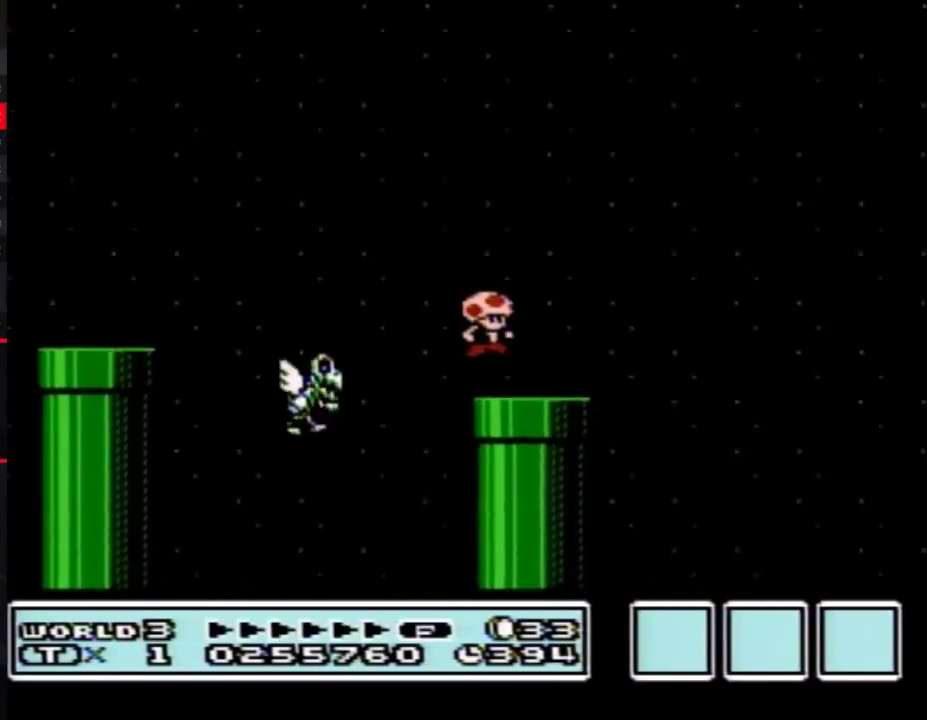
{"buttons": ["A", "B", "DPAD_RIGHT"], "events": [[183, "A", "down"]]}
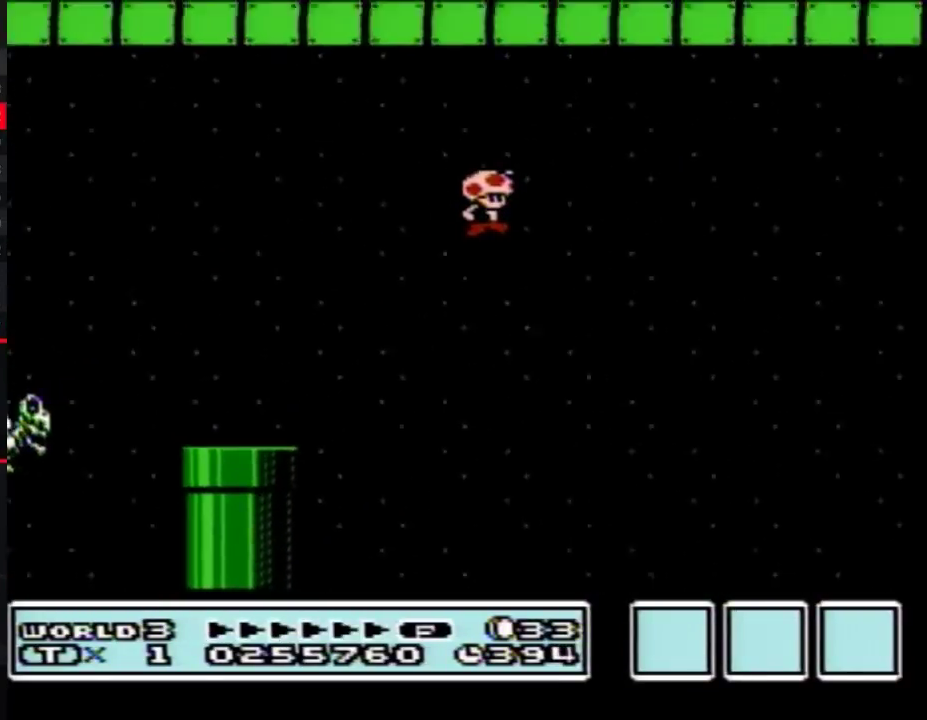
{"buttons": ["A", "B", "DPAD_RIGHT"], "events": []}
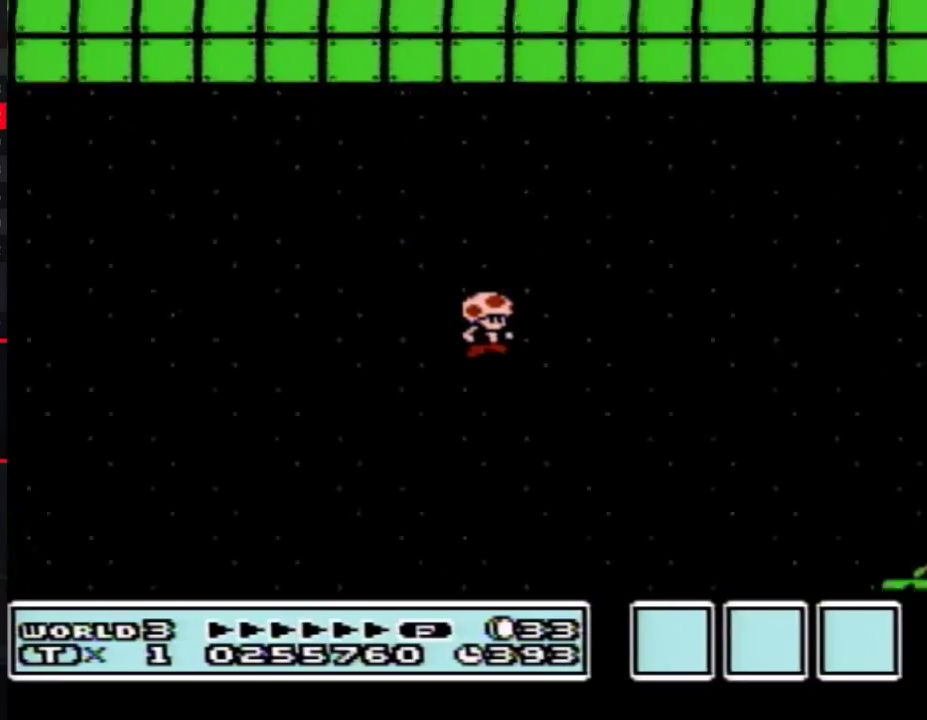
{"buttons": ["B", "DPAD_RIGHT"], "events": [[333, "A", "up"]]}
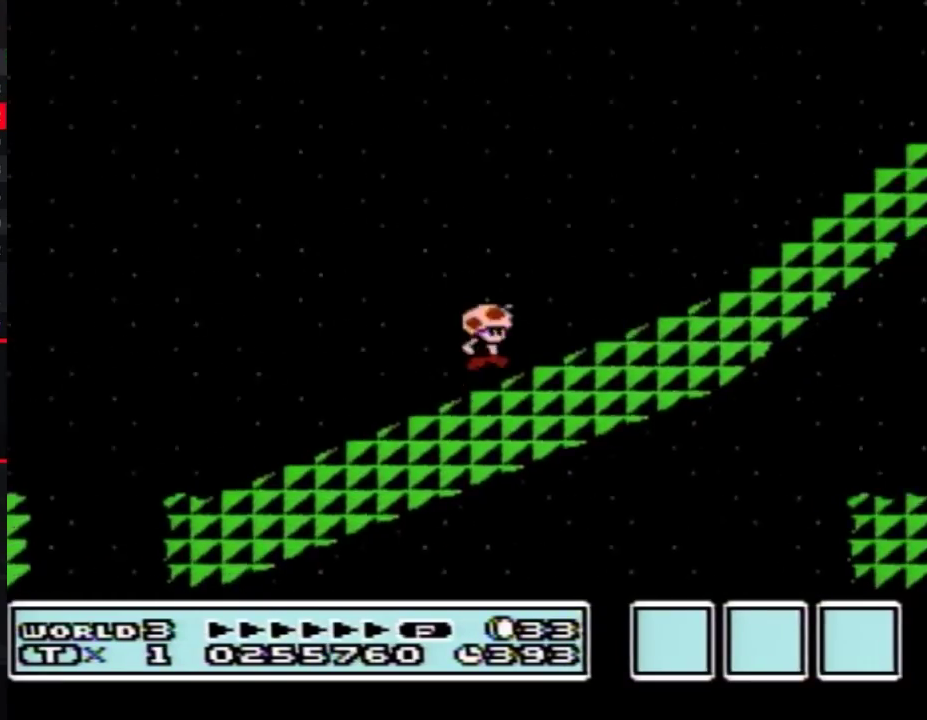
{"buttons": ["A", "B", "DPAD_RIGHT"], "events": [[17, "A", "down"], [83, "A", "up"], [450, "A", "down"]]}
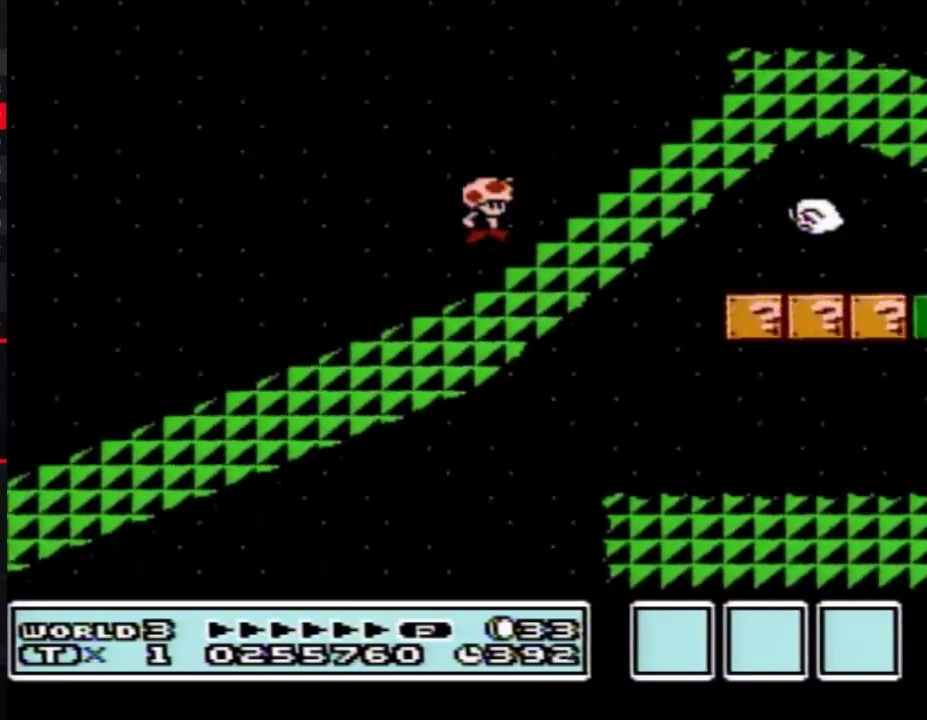
{"buttons": ["A", "B", "DPAD_RIGHT"], "events": [[17, "DPAD_RIGHT", "up"], [83, "A", "up"], [267, "DPAD_LEFT", "down"], [367, "A", "down"], [400, "DPAD_LEFT", "up"], [450, "DPAD_RIGHT", "down"]]}
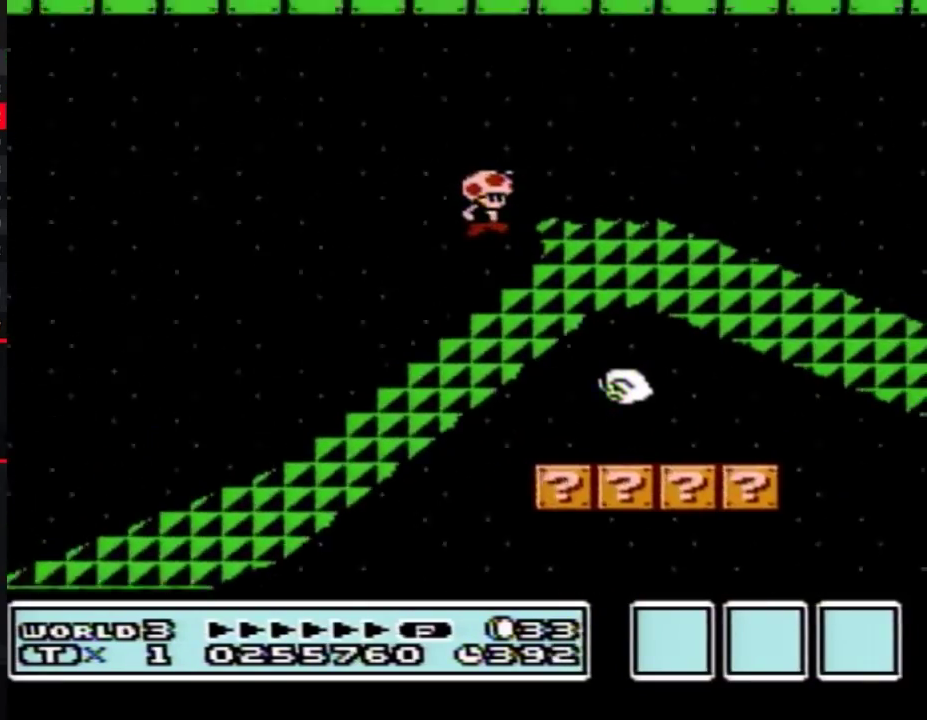
{"buttons": ["B", "DPAD_RIGHT"], "events": [[17, "A", "up"]]}
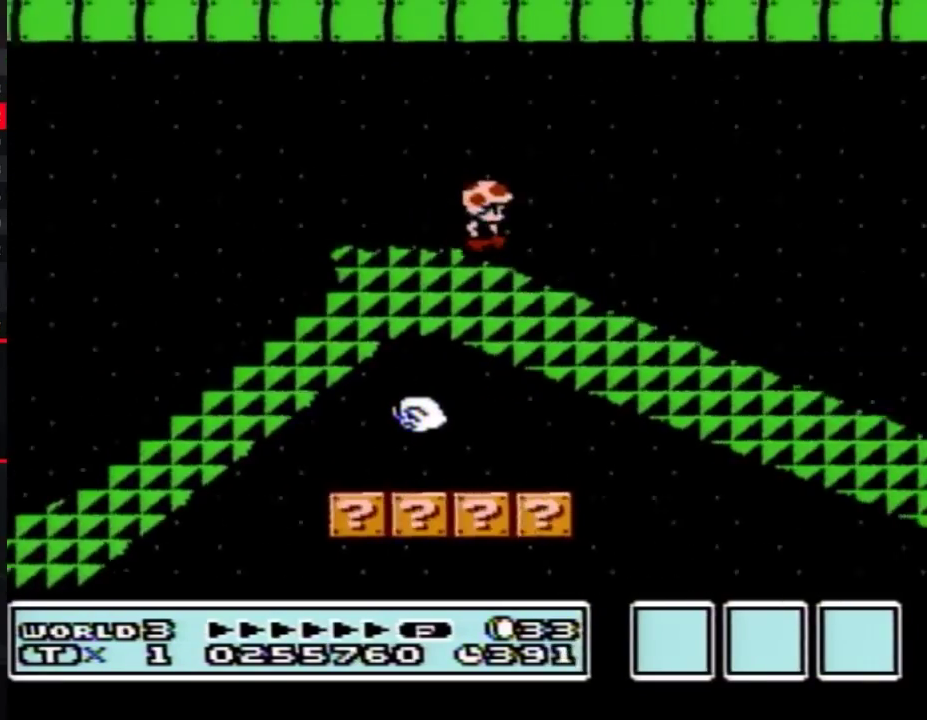
{"buttons": ["B", "DPAD_RIGHT"], "events": []}
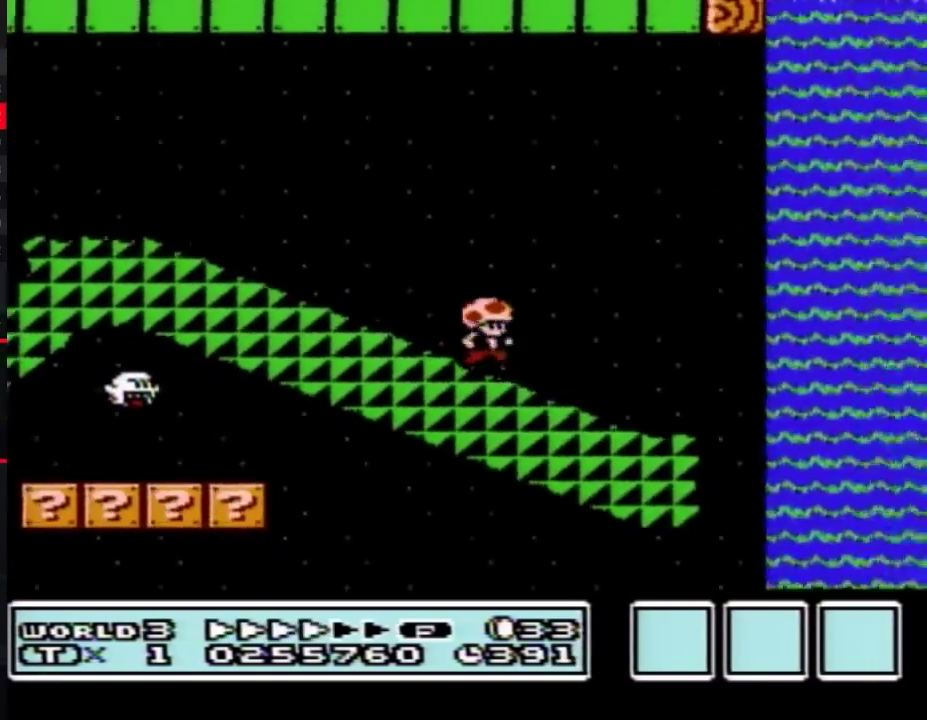
{"buttons": ["A", "B", "DPAD_UP", "DPAD_LEFT"], "events": [[83, "A", "down"], [367, "DPAD_RIGHT", "up"], [400, "DPAD_LEFT", "down"], [450, "DPAD_UP", "down"]]}
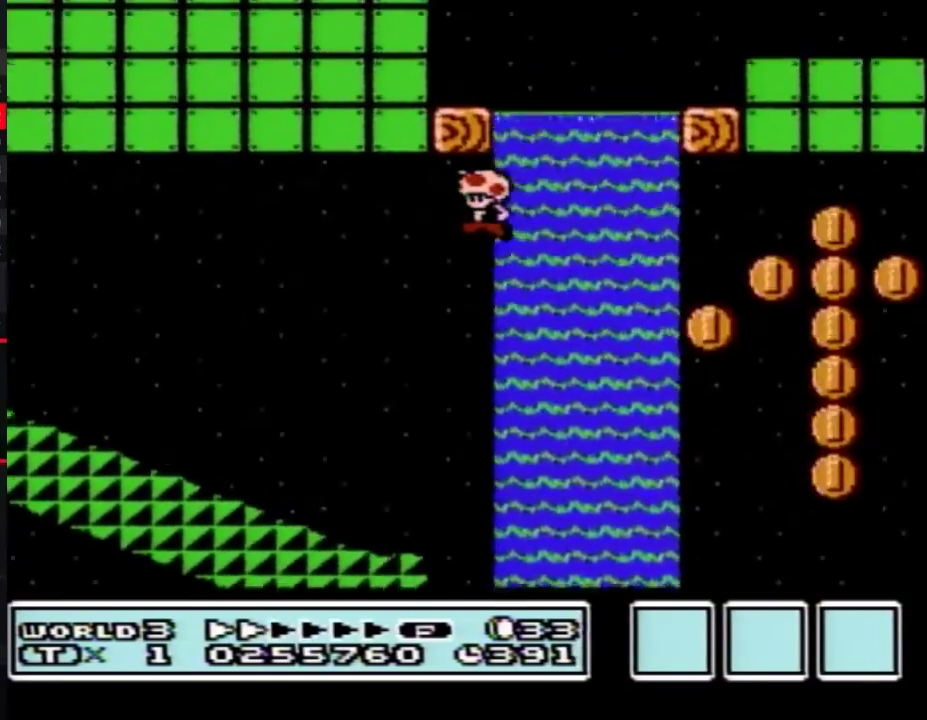
{"buttons": ["A", "B", "DPAD_UP", "DPAD_RIGHT"], "events": [[50, "A", "up"], [117, "A", "down"], [117, "DPAD_LEFT", "up"], [200, "A", "up"], [267, "A", "down"], [267, "DPAD_RIGHT", "down"]]}
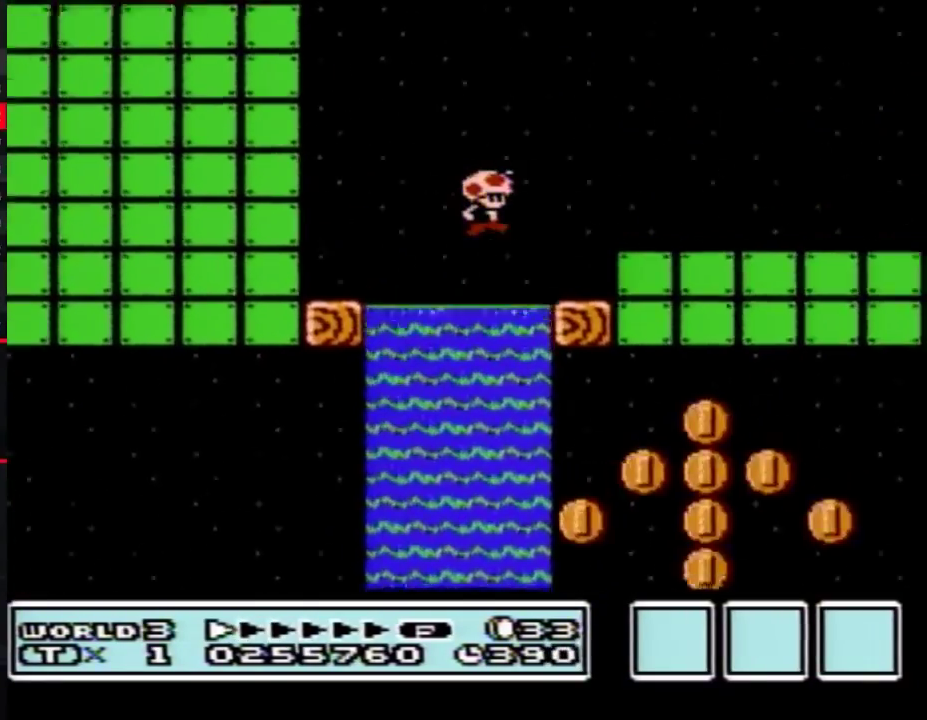
{"buttons": ["B", "DPAD_RIGHT"], "events": [[83, "DPAD_UP", "up"], [117, "A", "up"]]}
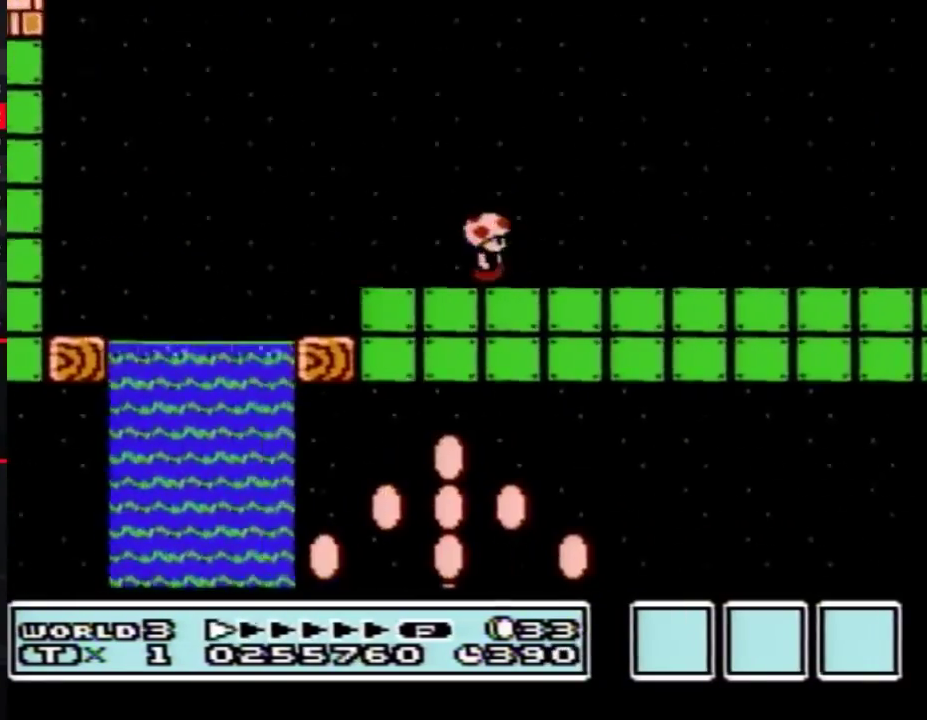
{"buttons": ["B", "DPAD_RIGHT"], "events": []}